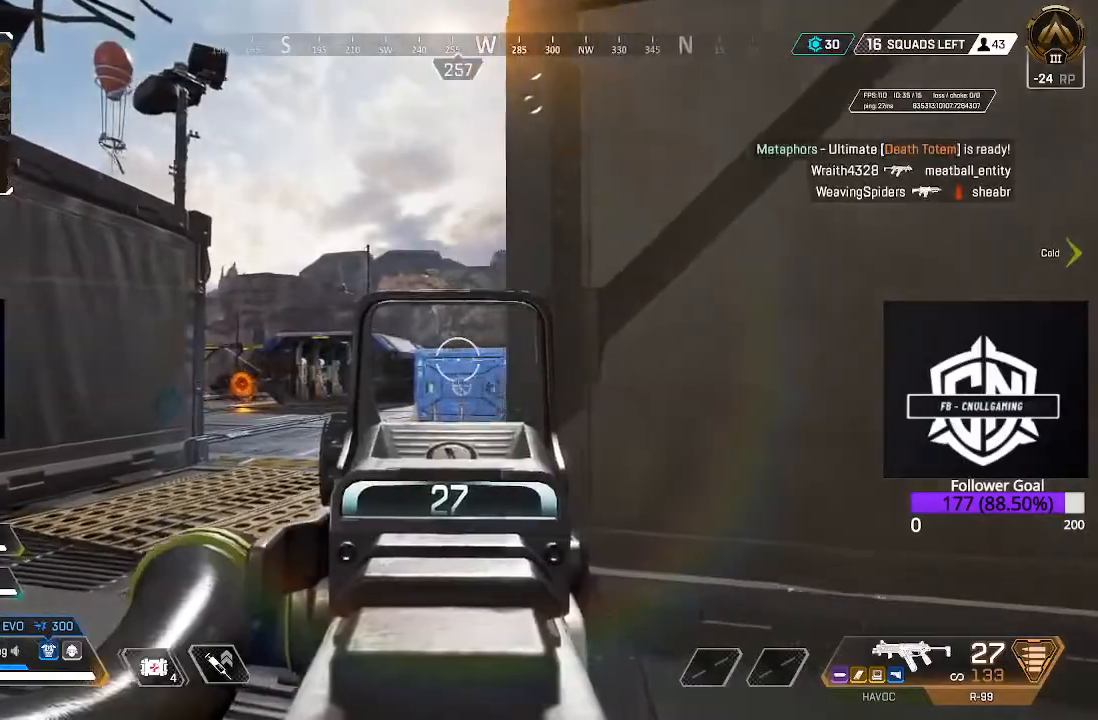
Gameplay with a controller (Xbox layout); each line is a JSON object with the inputs held at the frame after it. "events" lists button and stick changes between this image and that frame as [ms after this image, input, new state], when the widget could be followed in between.
{"buttons": ["L2"], "left_stick": "right", "right_stick": "center", "events": [[67, "right_stick", "right"], [267, "right_stick", "center"], [300, "left_stick", "center"], [433, "left_stick", "right"]]}
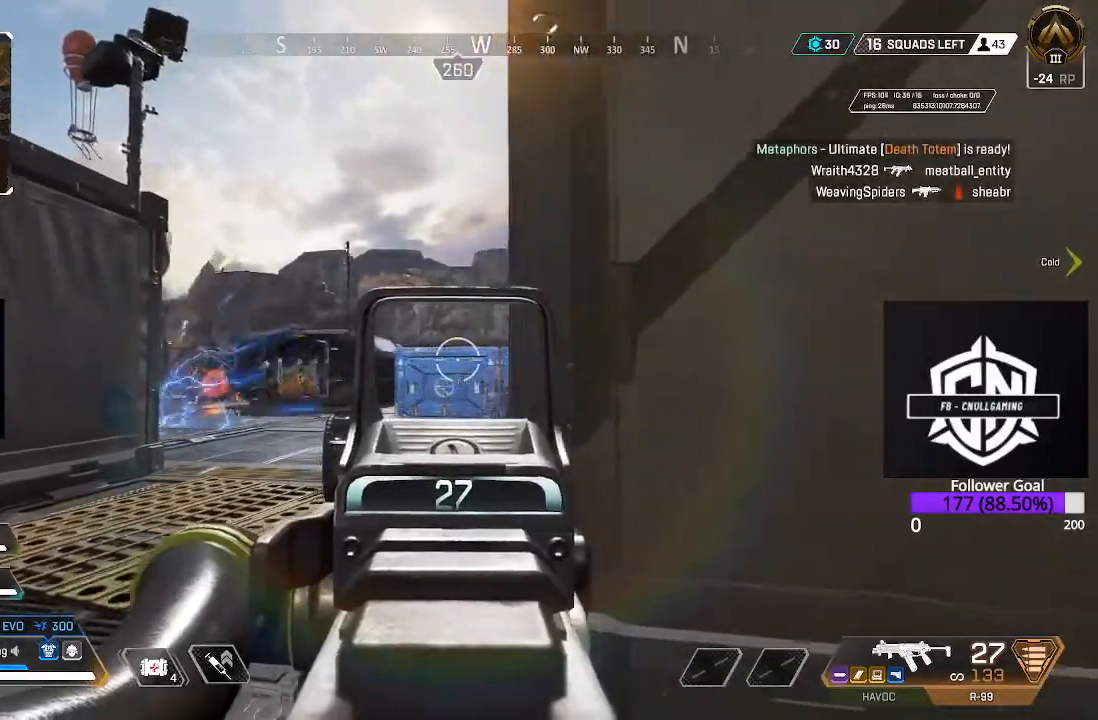
{"buttons": ["L2"], "left_stick": "down-left", "right_stick": "down-right", "events": [[100, "right_stick", "down"], [200, "left_stick", "center"], [267, "left_stick", "left"], [267, "right_stick", "down-right"], [500, "left_stick", "down-left"]]}
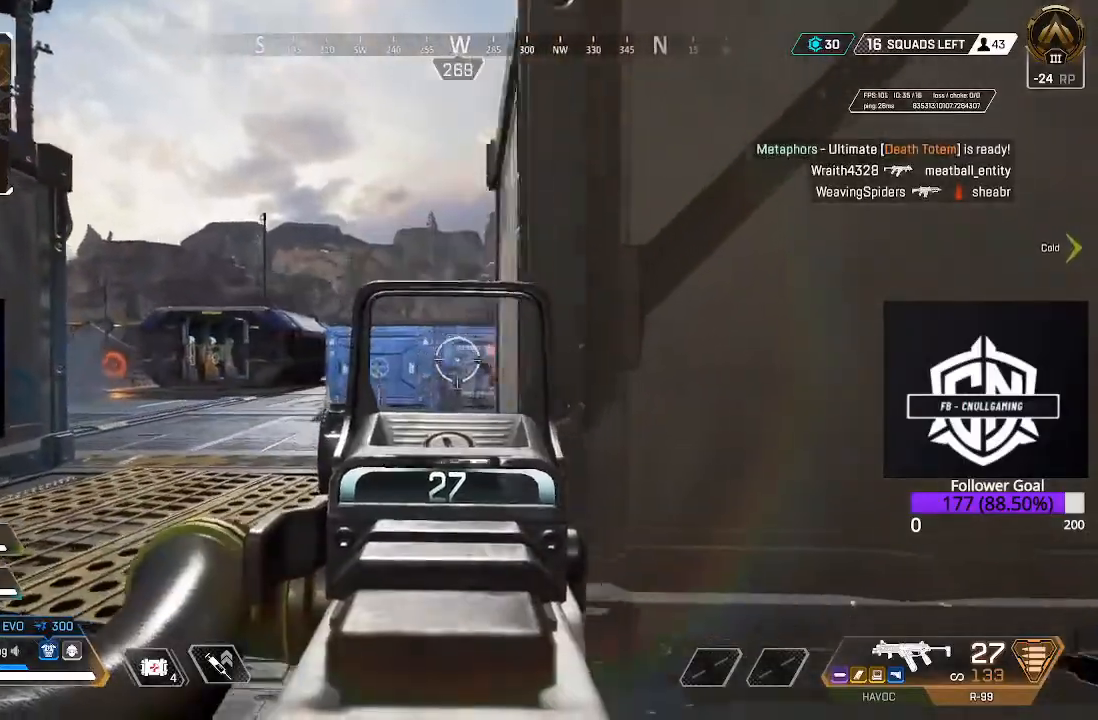
{"buttons": ["L2"], "left_stick": "down-right", "right_stick": "left", "events": [[183, "left_stick", "down-right"], [183, "right_stick", "center"], [483, "right_stick", "left"]]}
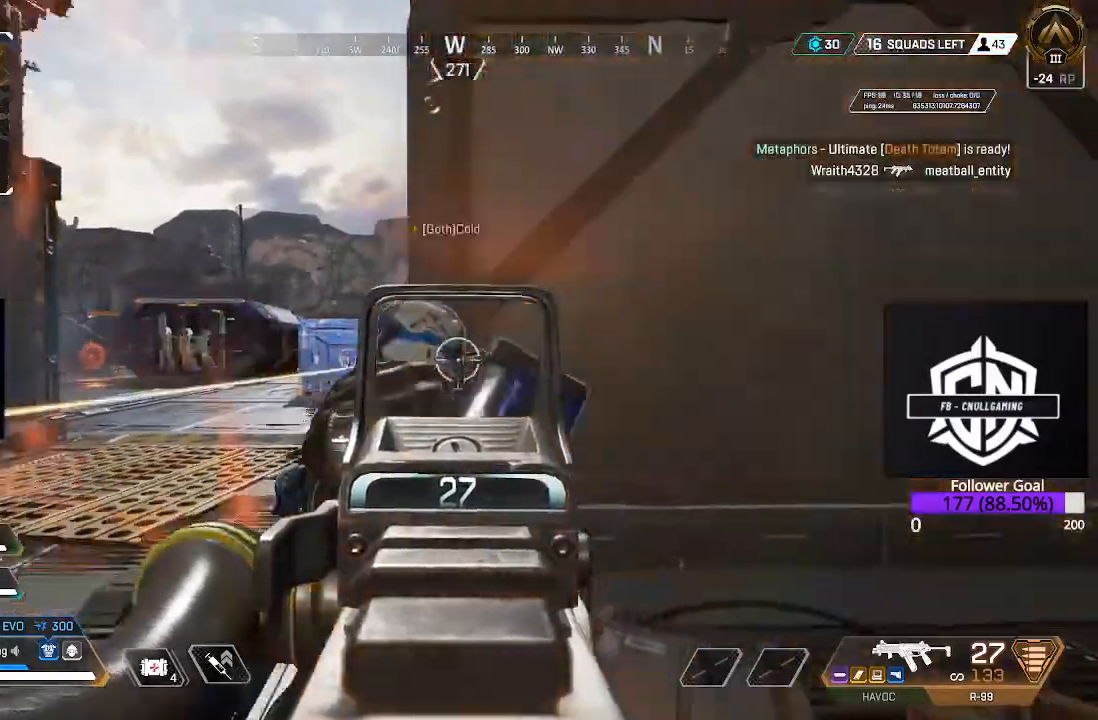
{"buttons": ["L3"], "left_stick": "up-left", "right_stick": "left", "events": [[33, "L2", "up"], [33, "left_stick", "down-left"], [150, "left_stick", "up-left"], [217, "L3", "down"], [333, "L3", "up"], [417, "L3", "down"]]}
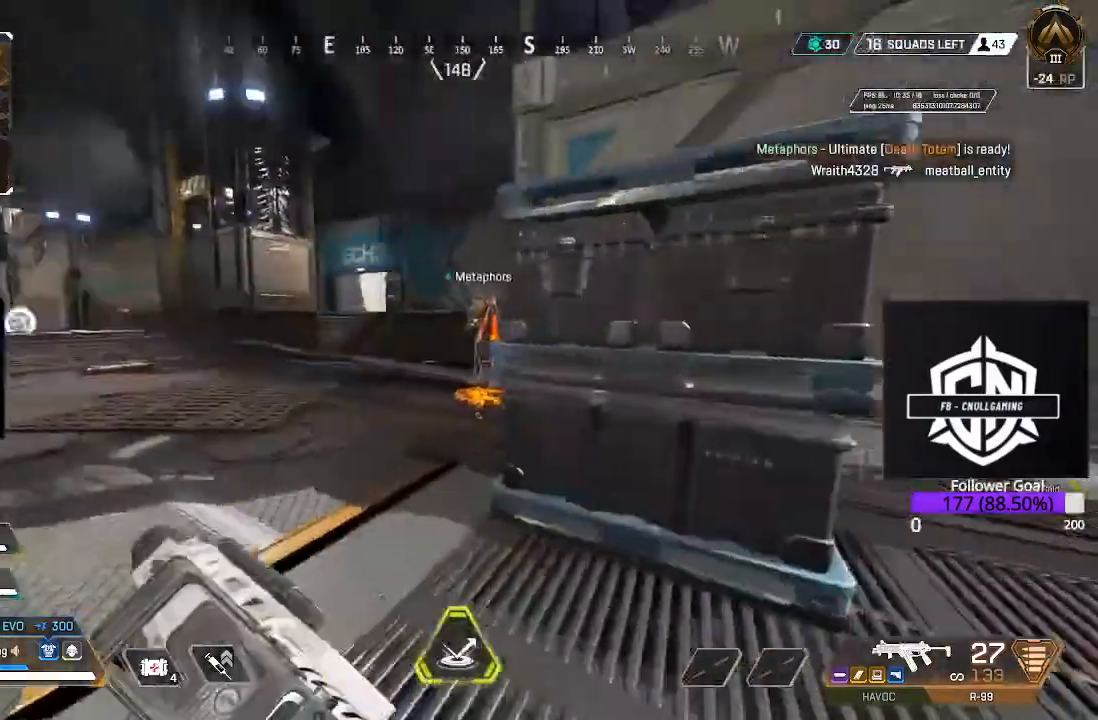
{"buttons": ["L3"], "left_stick": "up", "right_stick": "center"}
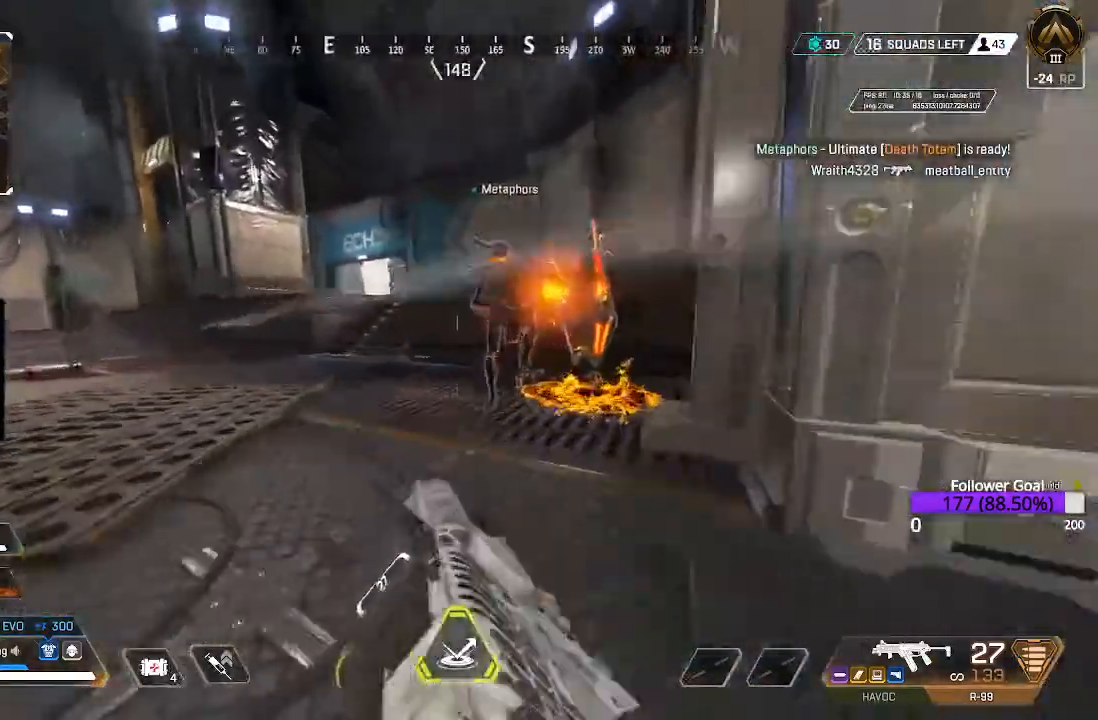
{"buttons": ["X"], "left_stick": "up-left", "right_stick": "center"}
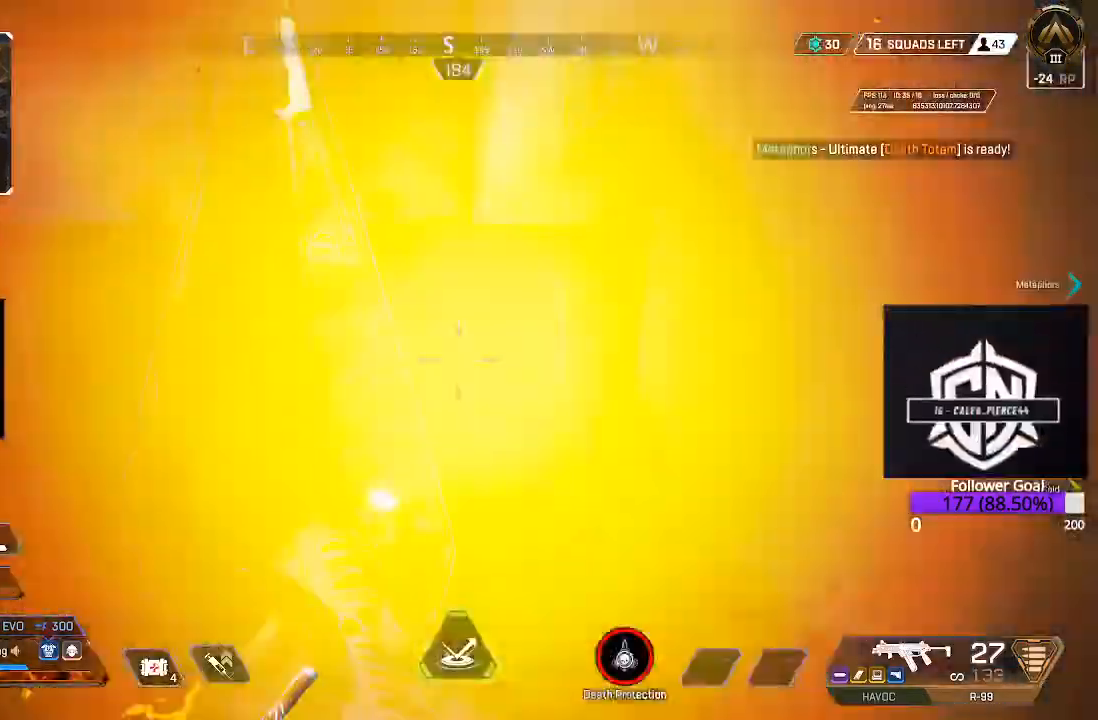
{"buttons": [], "left_stick": "right", "right_stick": "right"}